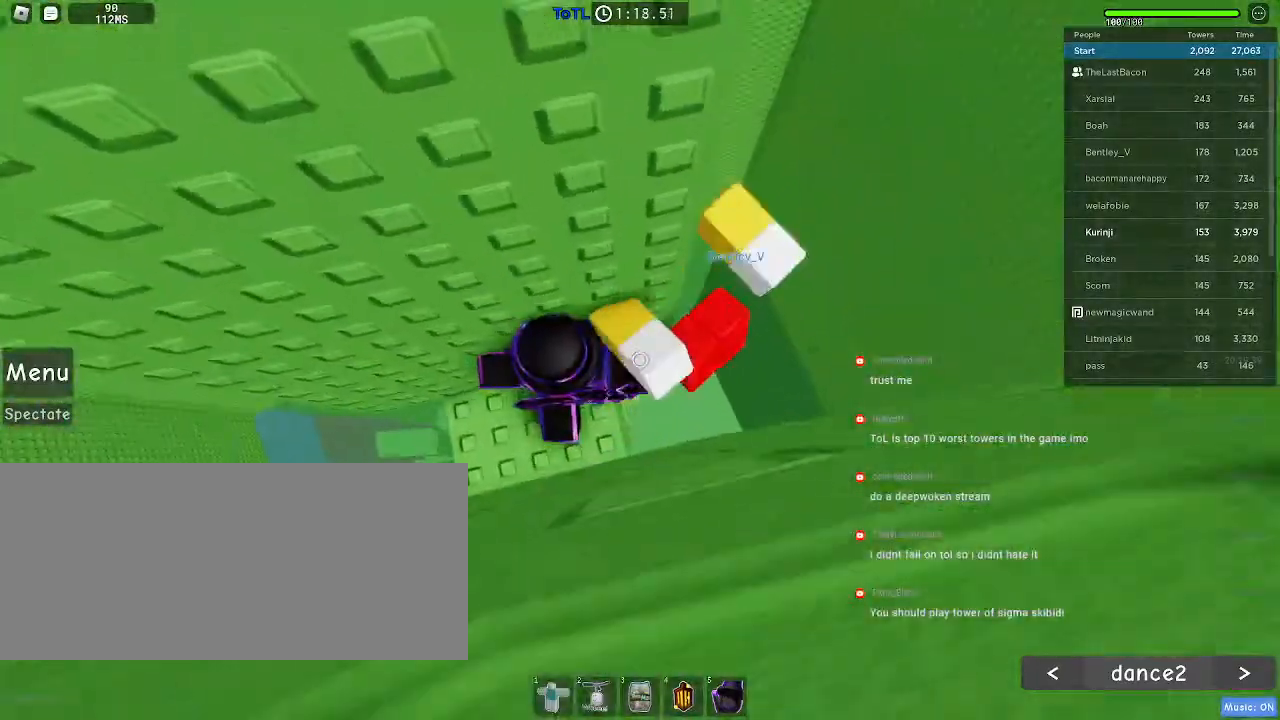
Gameplay with keyboard and mouse; each line is a JSON object with the keys and mouse buttons held at the frame after it. "events" lists presses ("down") and releases ("up") of "a", "ctrl", "d", "e", "f", "q", "r", "s", "shift", "space", "tab", "w", "mouse_left", "mouse_wheel", "mouse_right" and "mouse_mb4" between this image and that frame as [ms after this image, input, new state], when the widget could be followed in between. "mouse_left", "mouse_wheel", "mouse_right", "mouse_mb4" = the "left", "wheel", "right", "mb4" buttons of the "mouse" list. No other keys are recorded. "wheel" means that the mouse wheel is clicked or scrolled. Mouse movement is not recorded. Not read: mouse_mb5.
{"keys": [], "mouse": [], "events": [[116, "w", "up"], [333, "w", "down"], [400, "w", "up"]]}
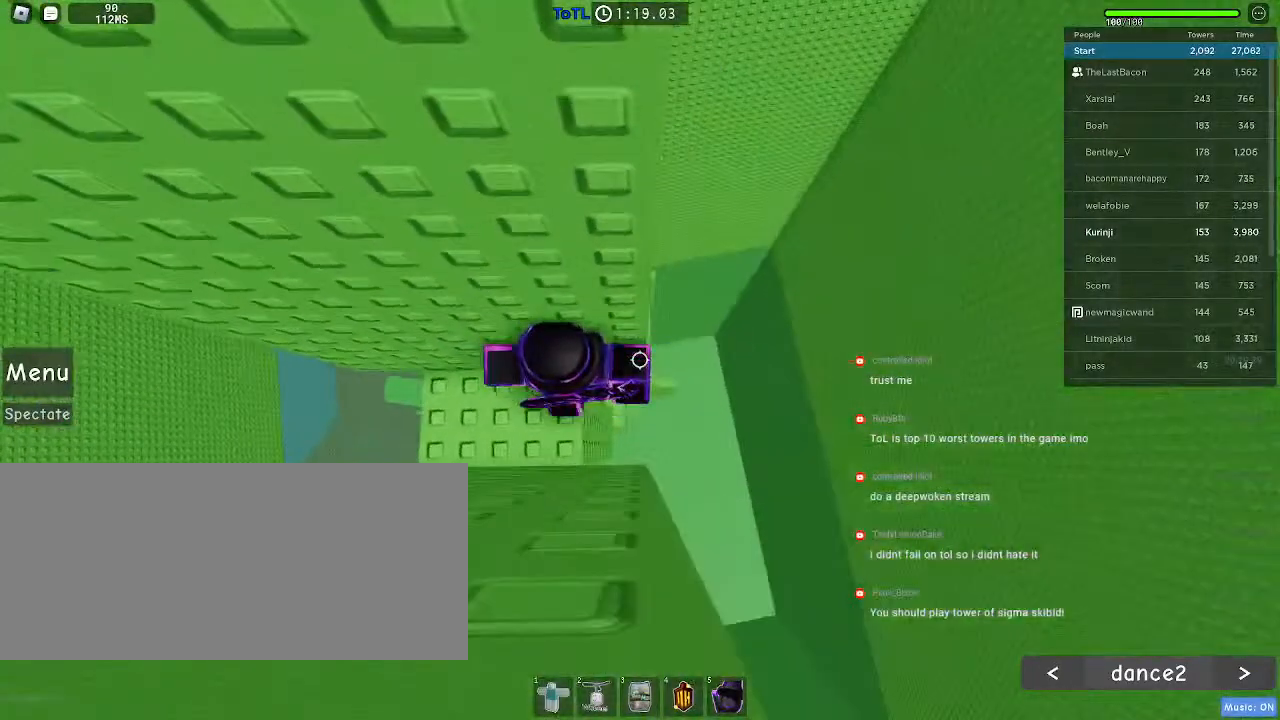
{"keys": ["d"], "mouse": [], "events": [[216, "d", "down"], [333, "space", "down"], [416, "space", "up"]]}
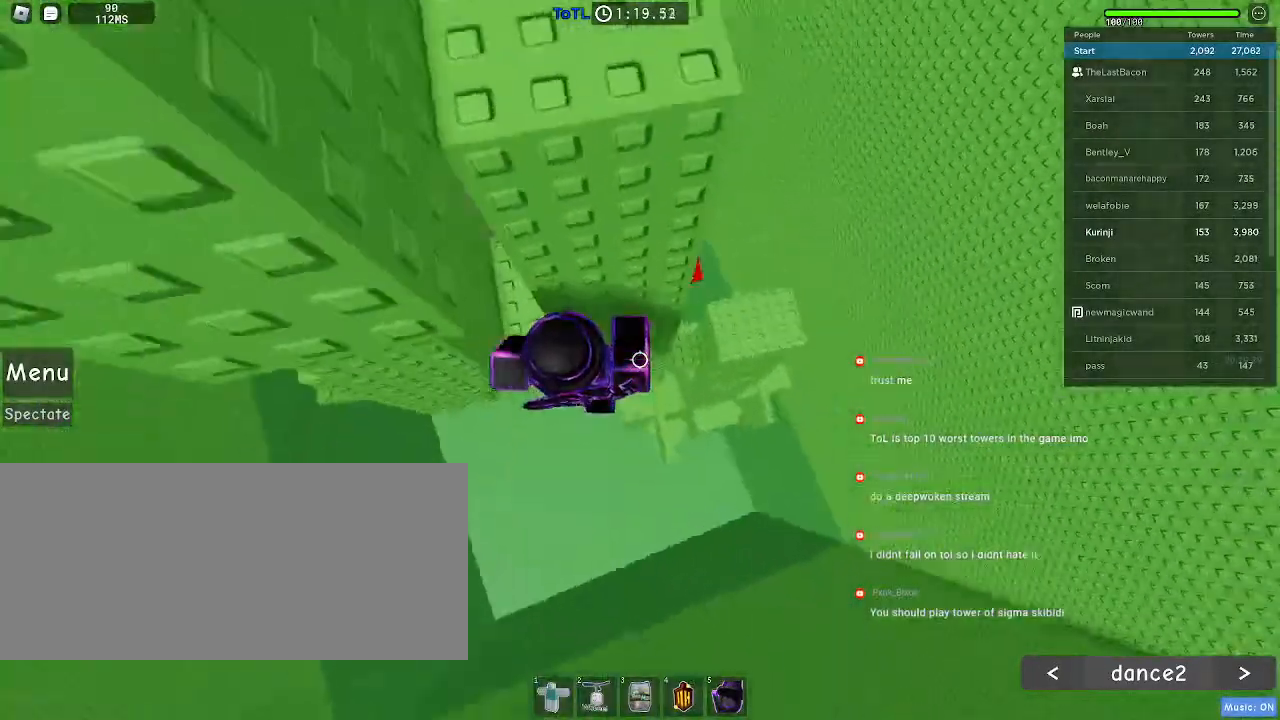
{"keys": ["d"], "mouse": [], "events": []}
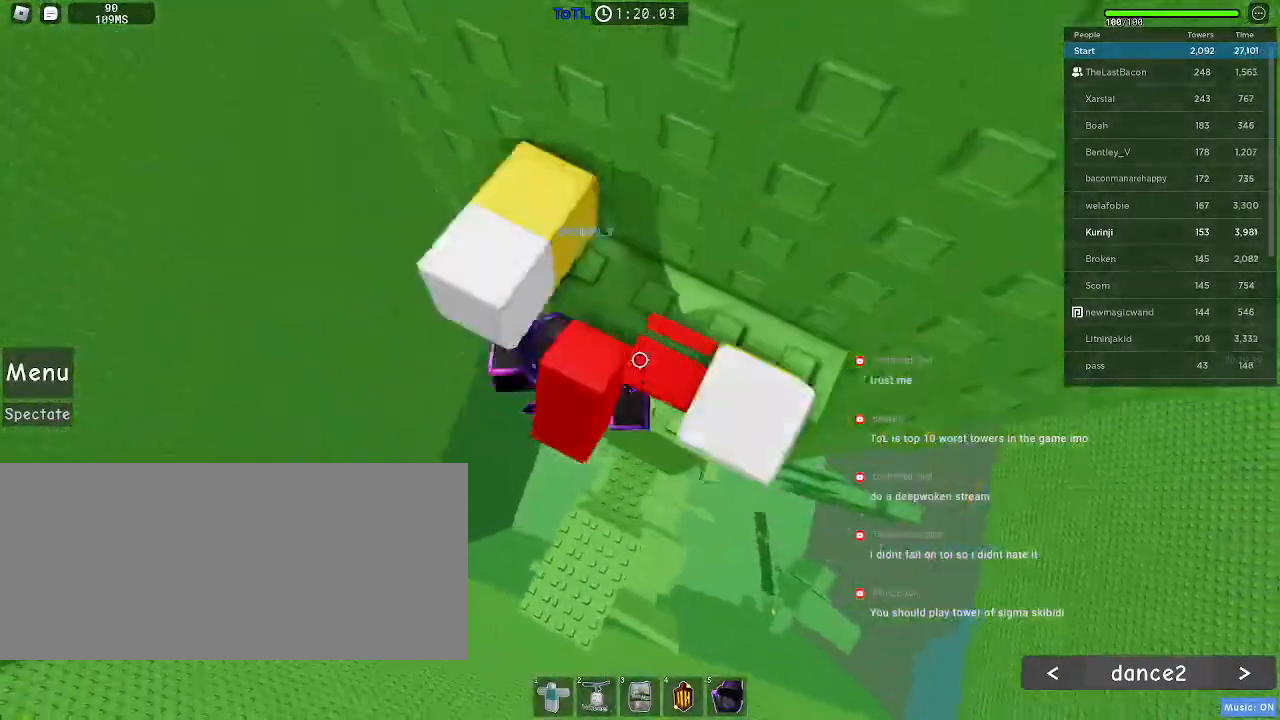
{"keys": ["space"], "mouse": [], "events": [[100, "w", "down"], [183, "d", "up"], [233, "w", "up"], [366, "s", "down"], [433, "s", "up"], [450, "space", "down"]]}
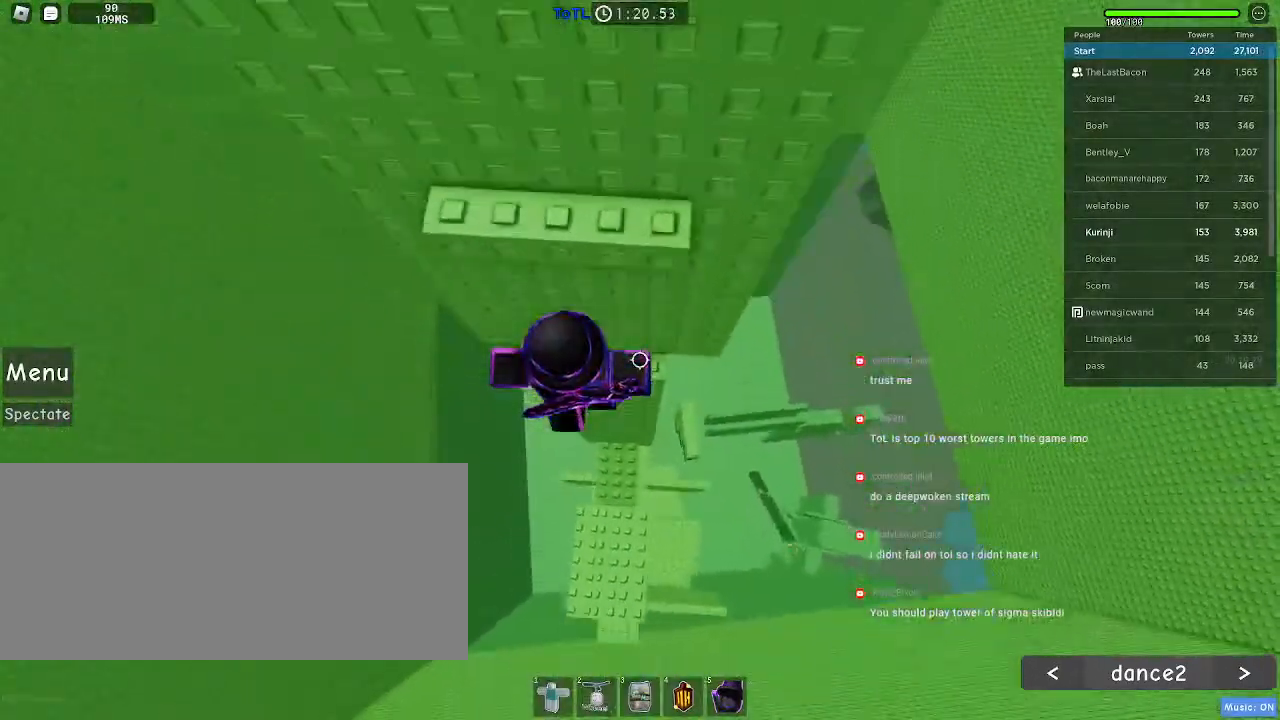
{"keys": ["w"], "mouse": [], "events": [[33, "w", "down"], [66, "space", "up"], [383, "space", "down"], [483, "space", "up"]]}
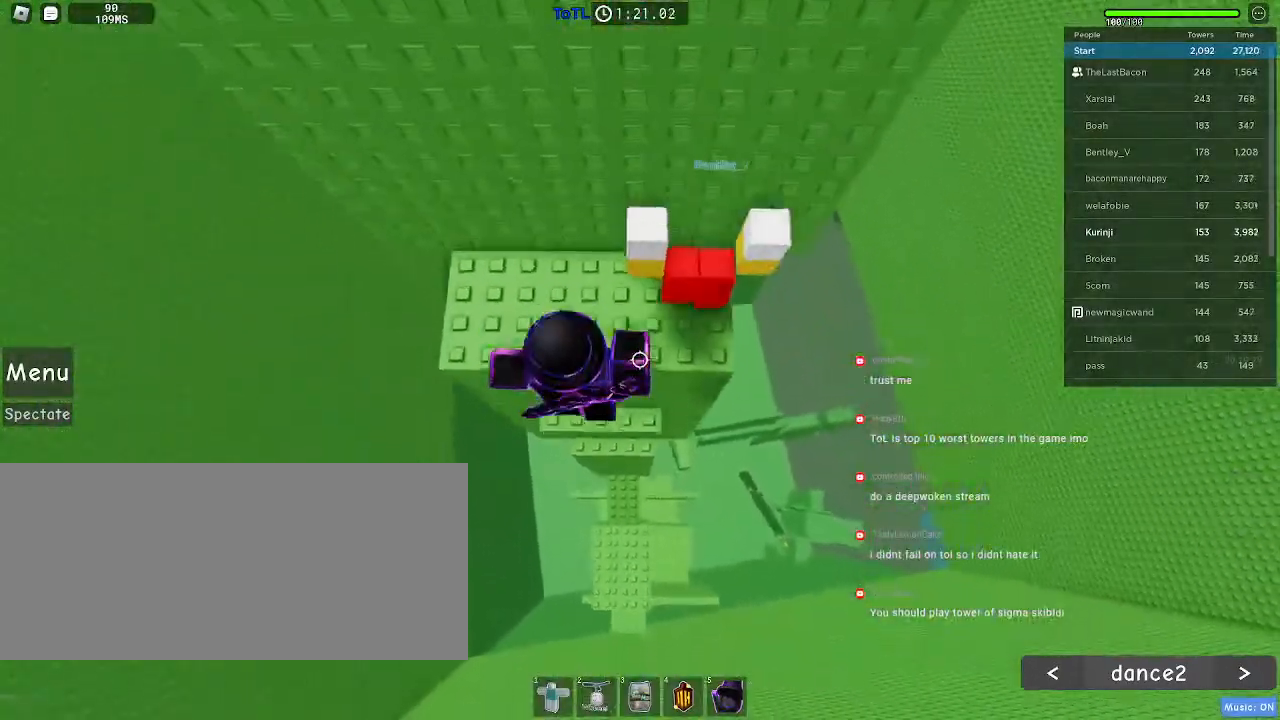
{"keys": [], "mouse": ["left"], "events": [[50, "d", "down"], [350, "d", "up"], [366, "mouse_left", "down"], [416, "w", "up"]]}
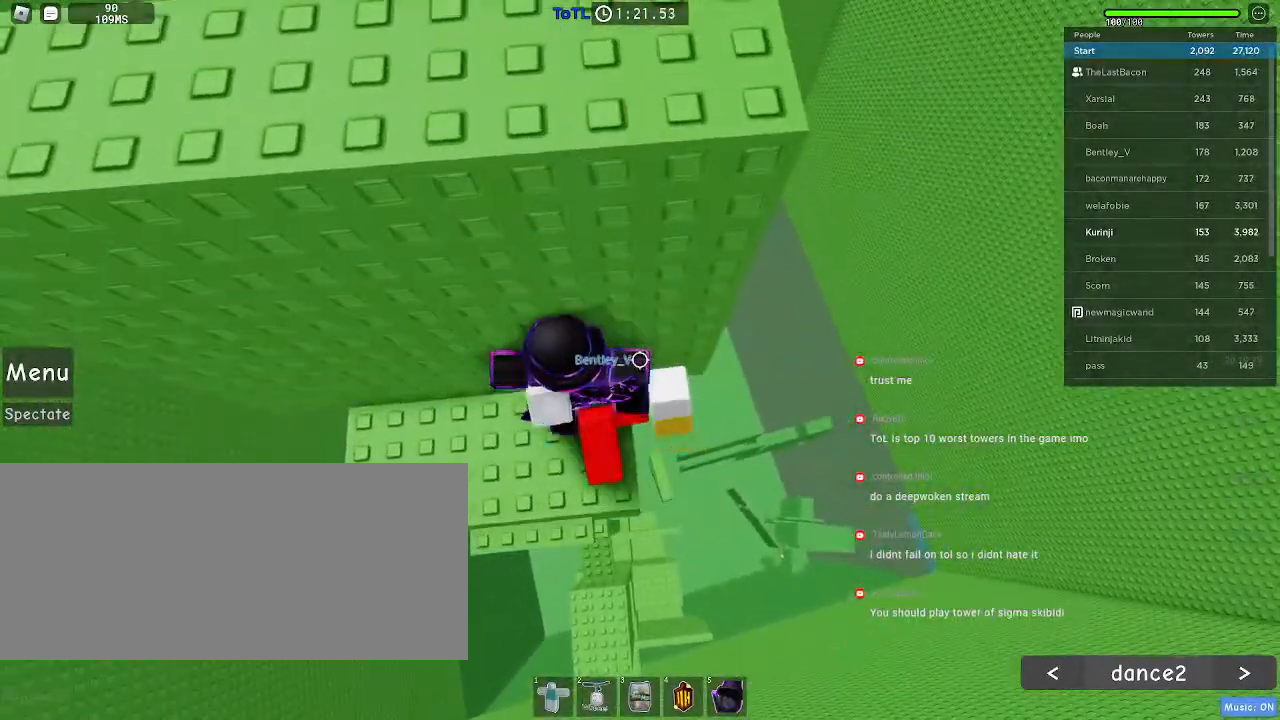
{"keys": [], "mouse": []}
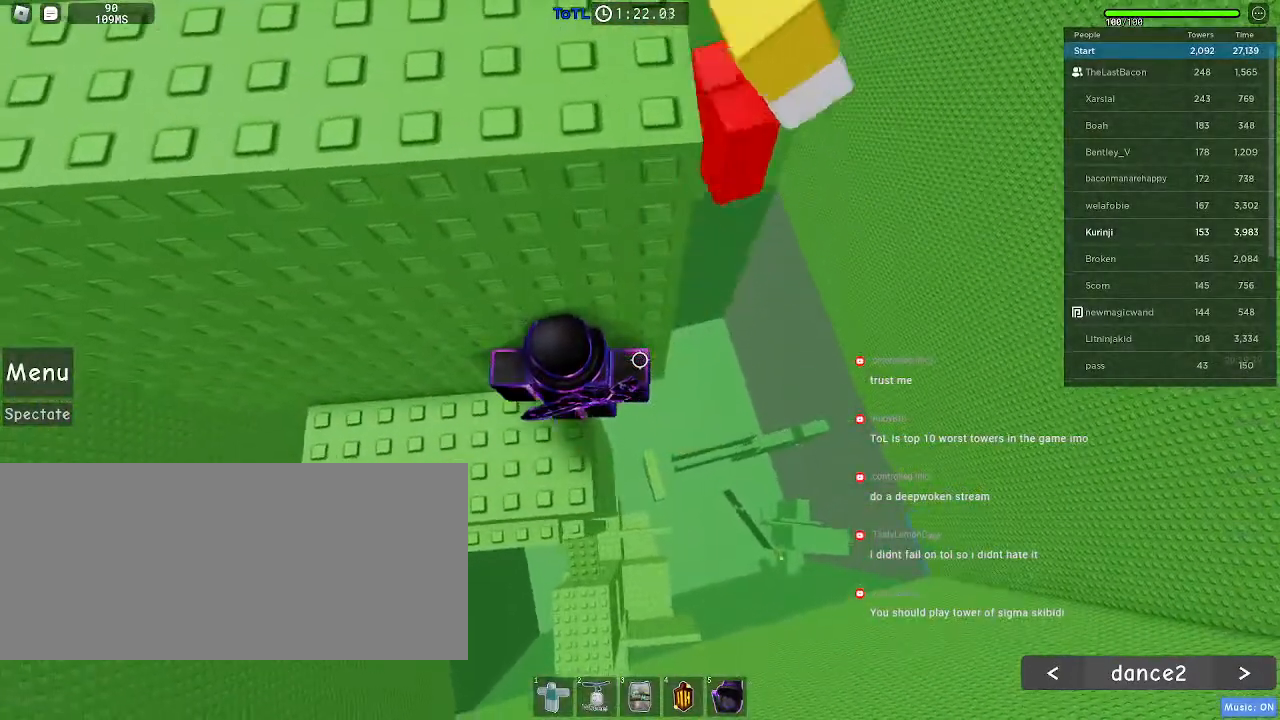
{"keys": ["d", "space"], "mouse": [], "events": [[300, "d", "down"], [416, "space", "down"]]}
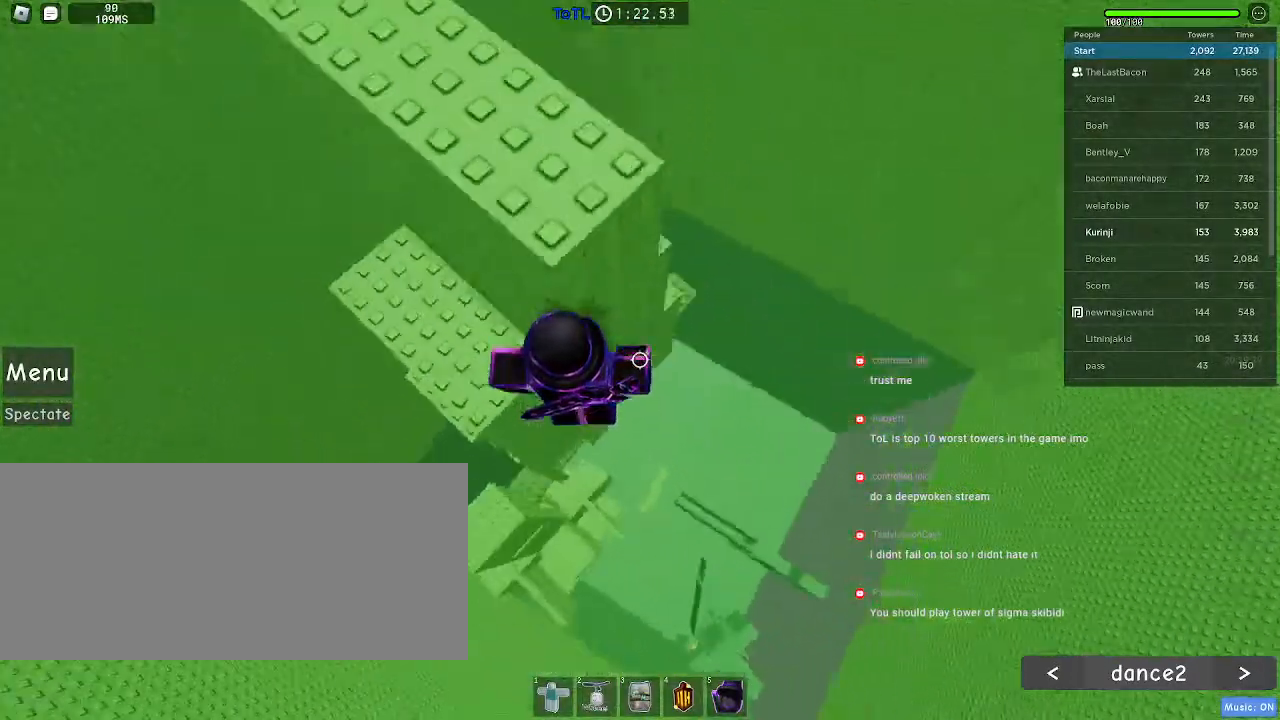
{"keys": ["d"], "mouse": [], "events": [[16, "space", "up"]]}
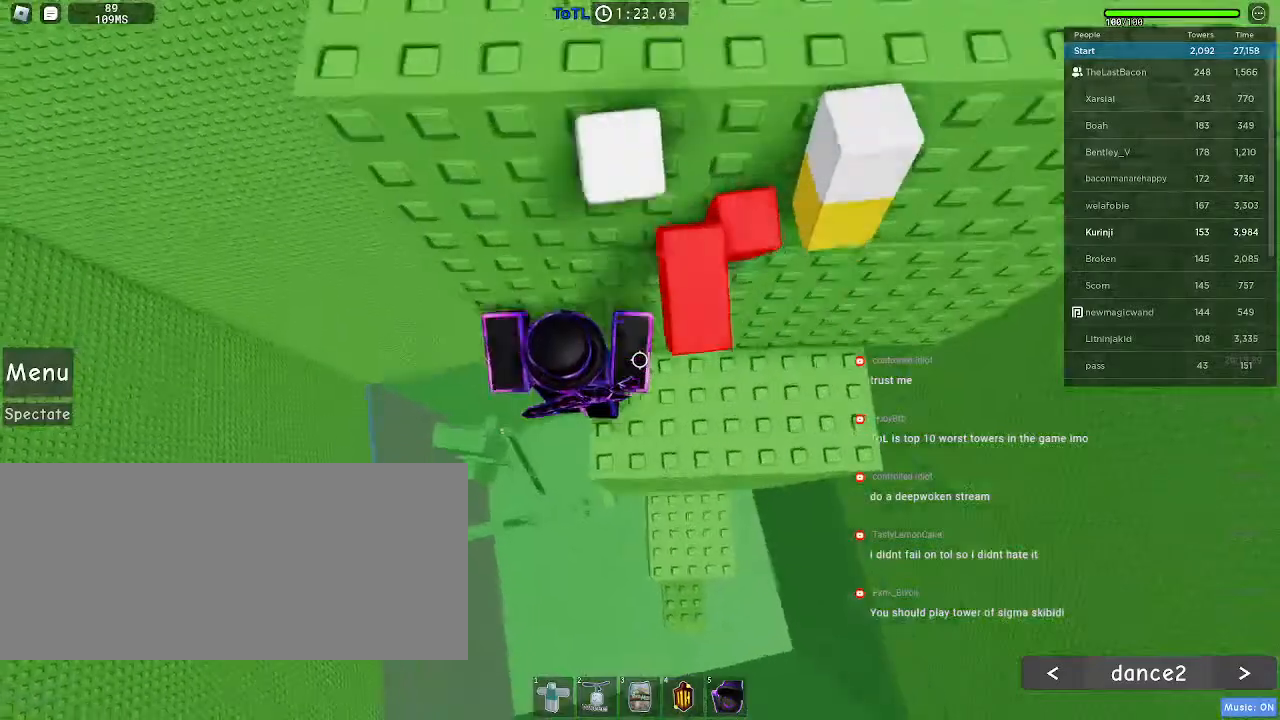
{"keys": ["w"], "mouse": [], "events": [[100, "s", "down"], [166, "d", "up"], [216, "s", "up"], [250, "space", "down"], [333, "w", "down"], [366, "space", "up"]]}
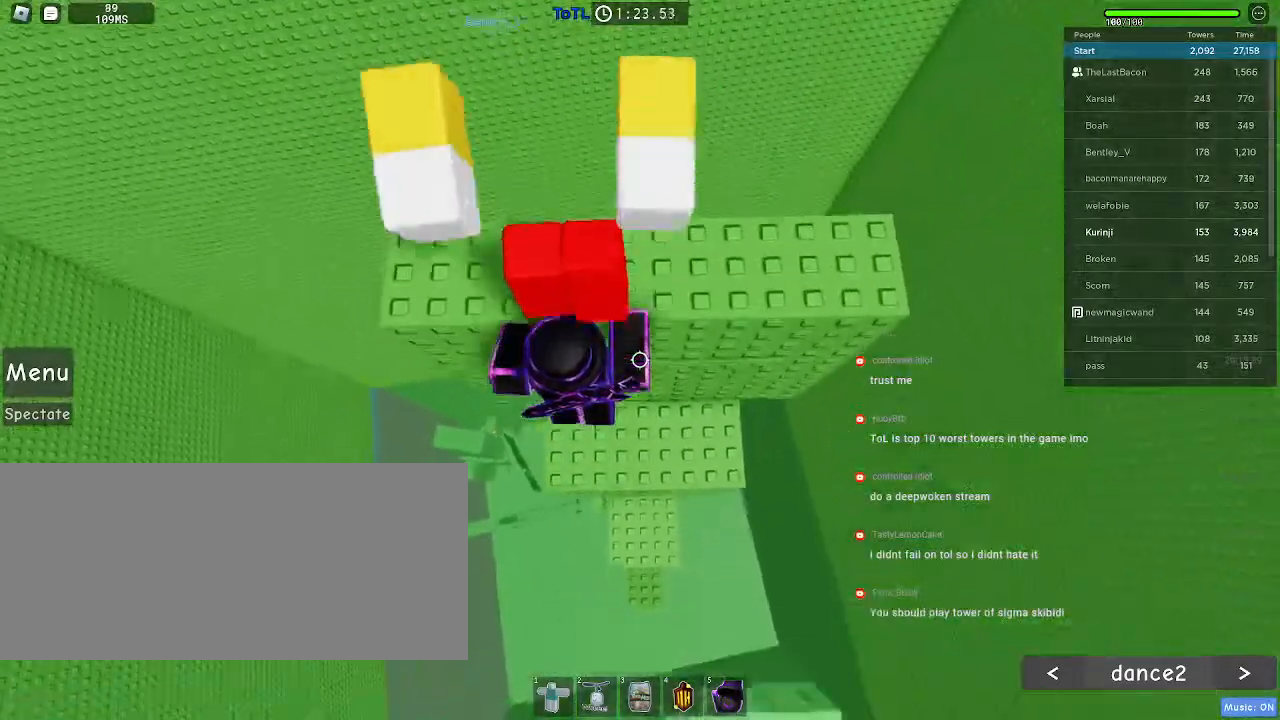
{"keys": ["w"], "mouse": [], "events": [[250, "w", "up"], [316, "space", "down"], [400, "space", "up"], [483, "w", "down"]]}
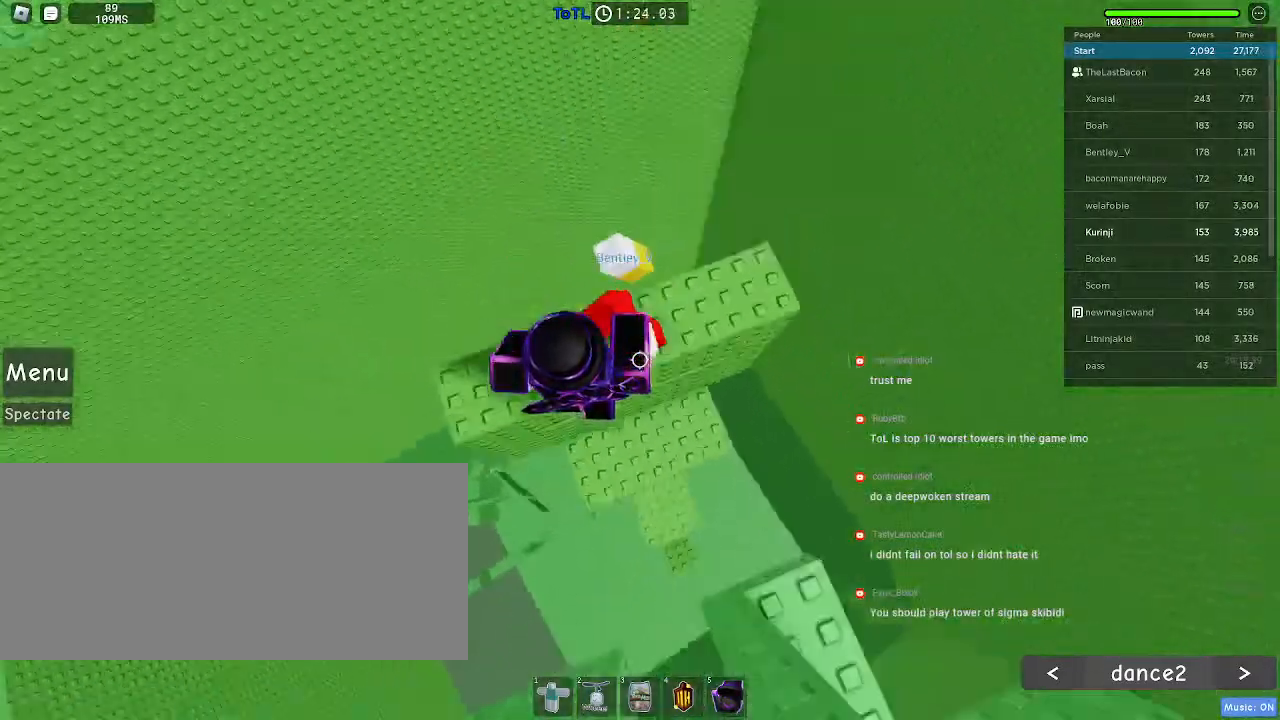
{"keys": ["d", "space"], "mouse": [], "events": [[100, "w", "up"], [316, "d", "down"], [416, "space", "down"]]}
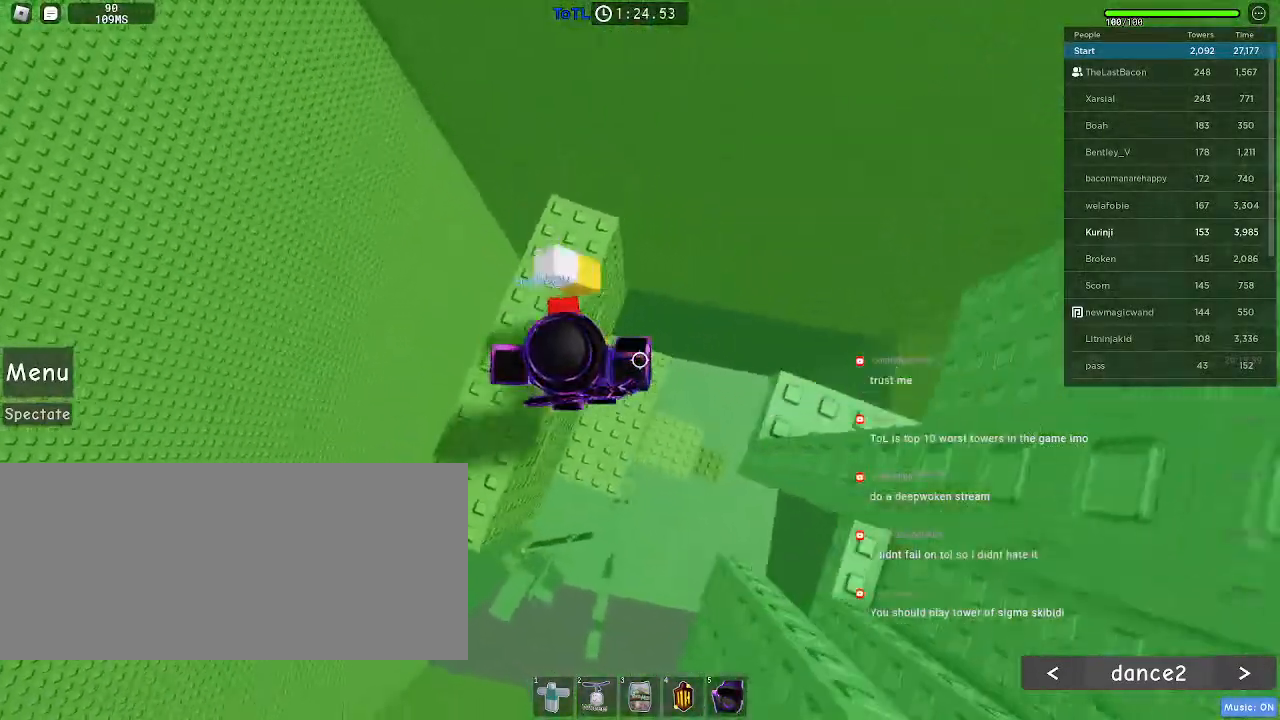
{"keys": ["d"], "mouse": [], "events": [[16, "space", "up"]]}
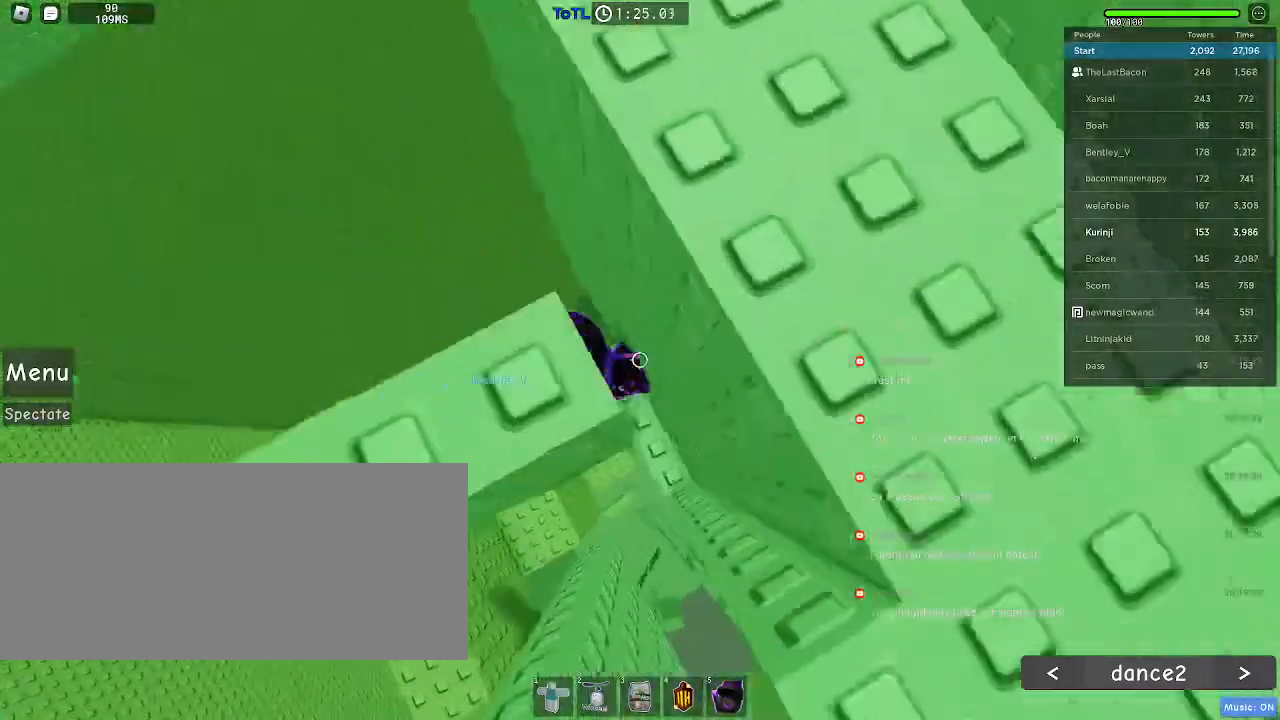
{"keys": ["d"], "mouse": [], "events": []}
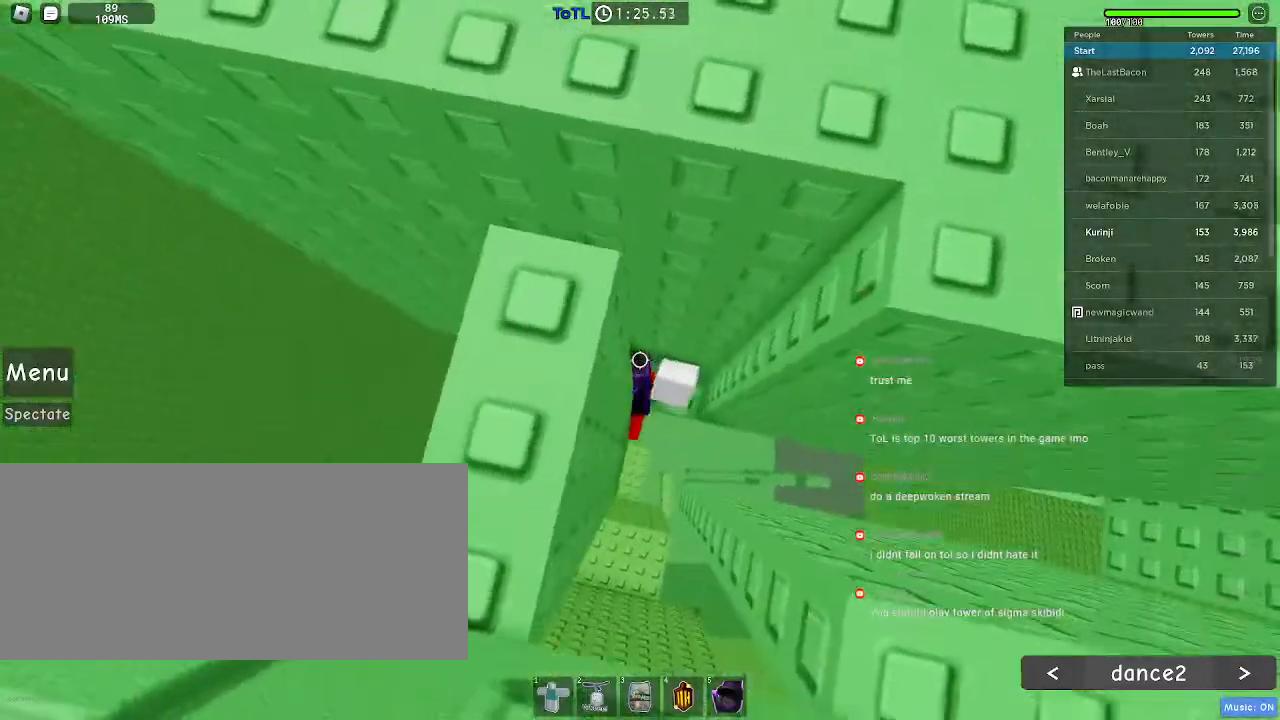
{"keys": ["e"], "mouse": [], "events": [[433, "e", "down"], [466, "d", "up"]]}
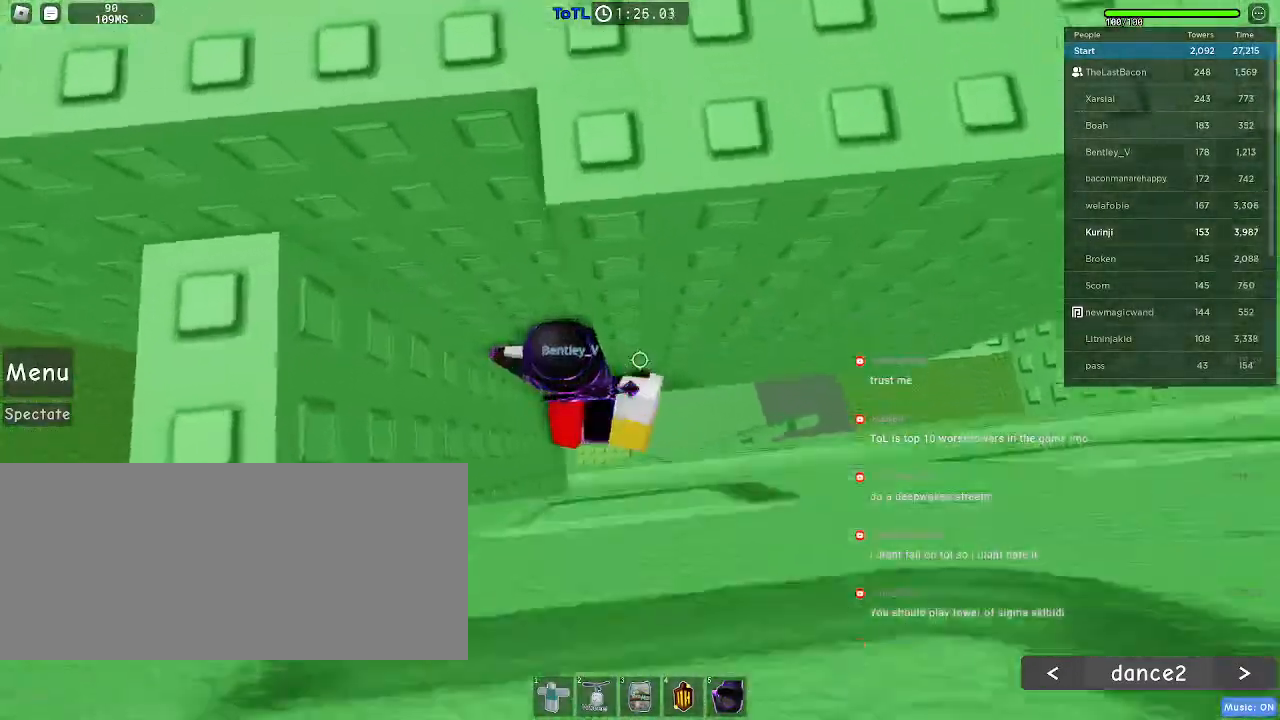
{"keys": ["w"], "mouse": [], "events": [[16, "e", "up"], [133, "w", "down"]]}
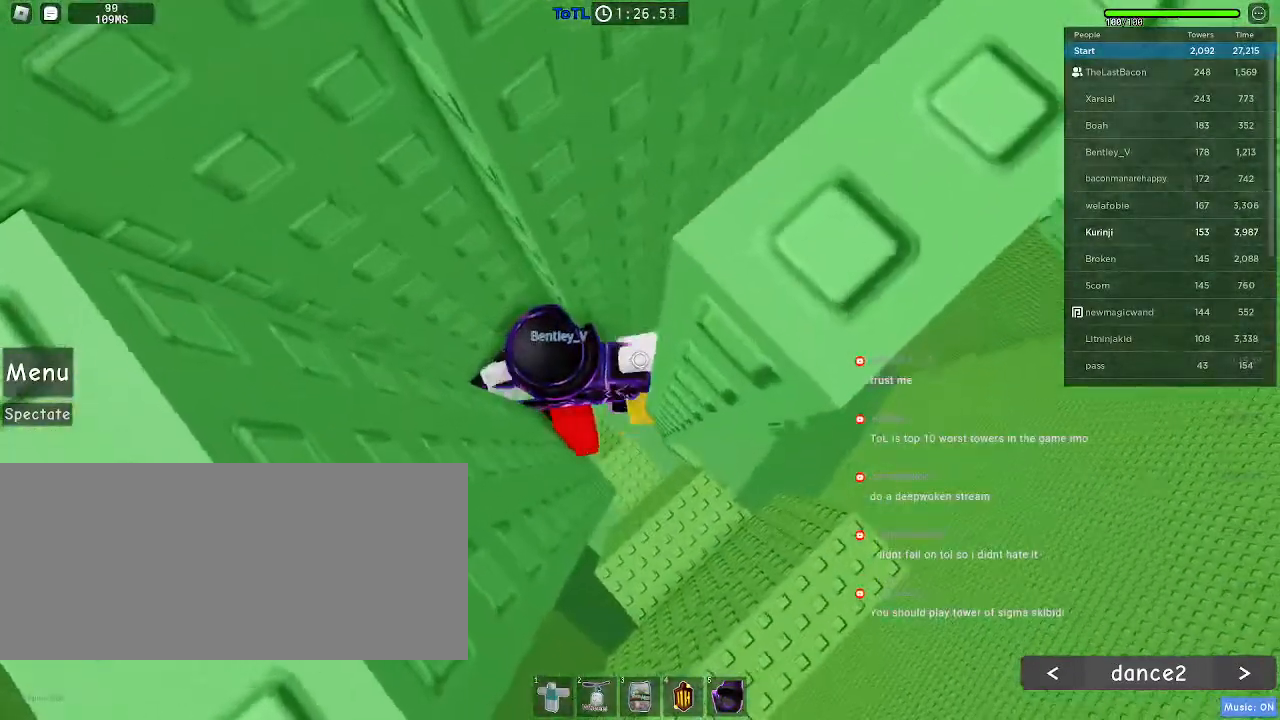
{"keys": [], "mouse": []}
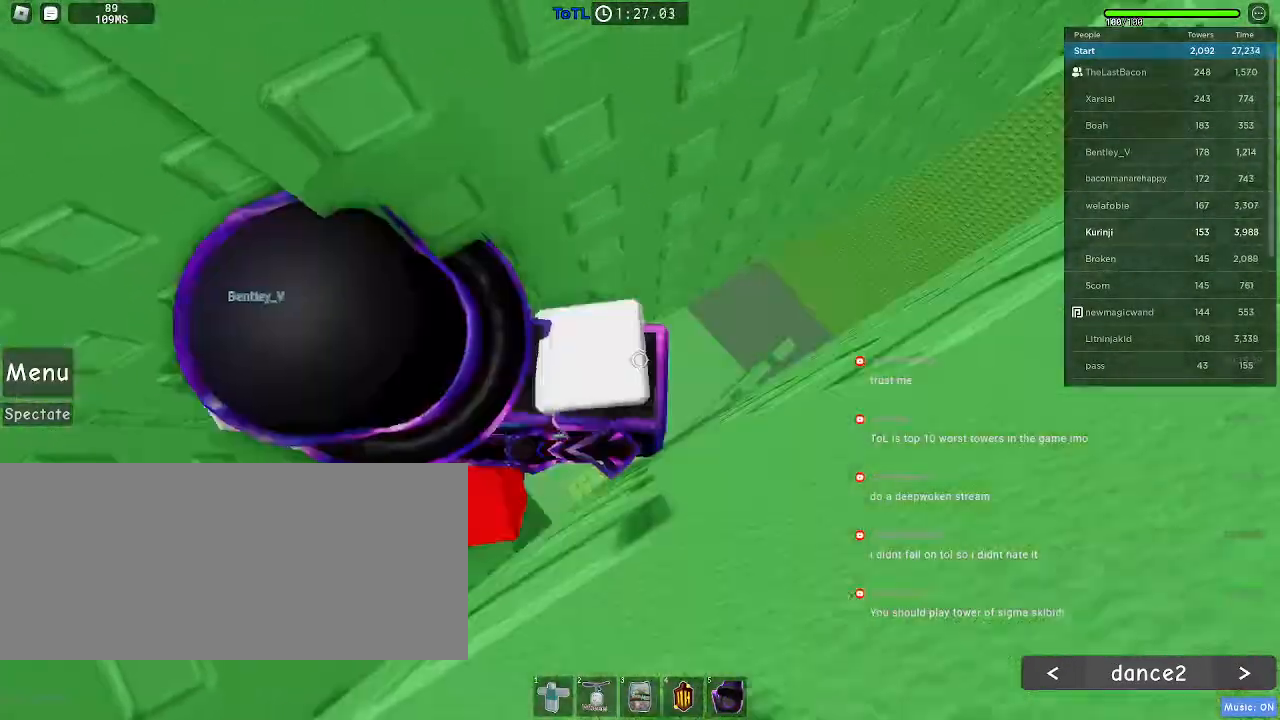
{"keys": [], "mouse": [], "events": []}
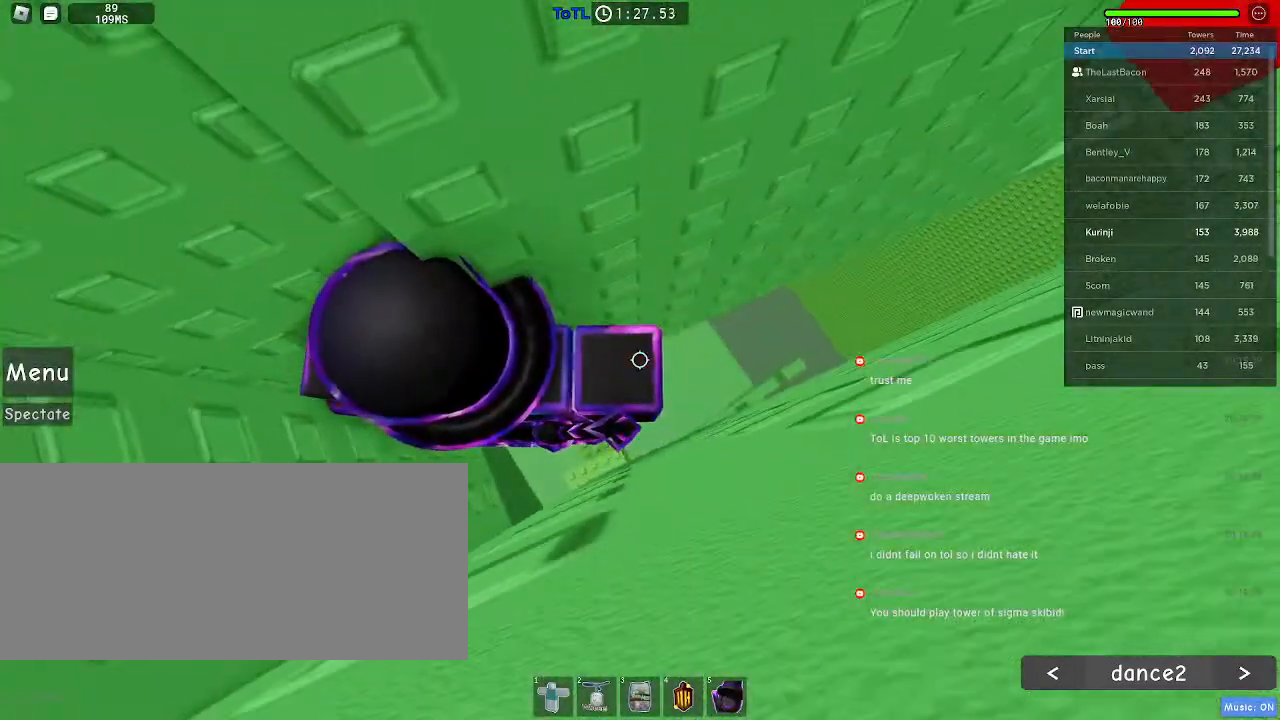
{"keys": ["d", "space"], "mouse": [], "events": [[333, "d", "down"], [450, "space", "down"]]}
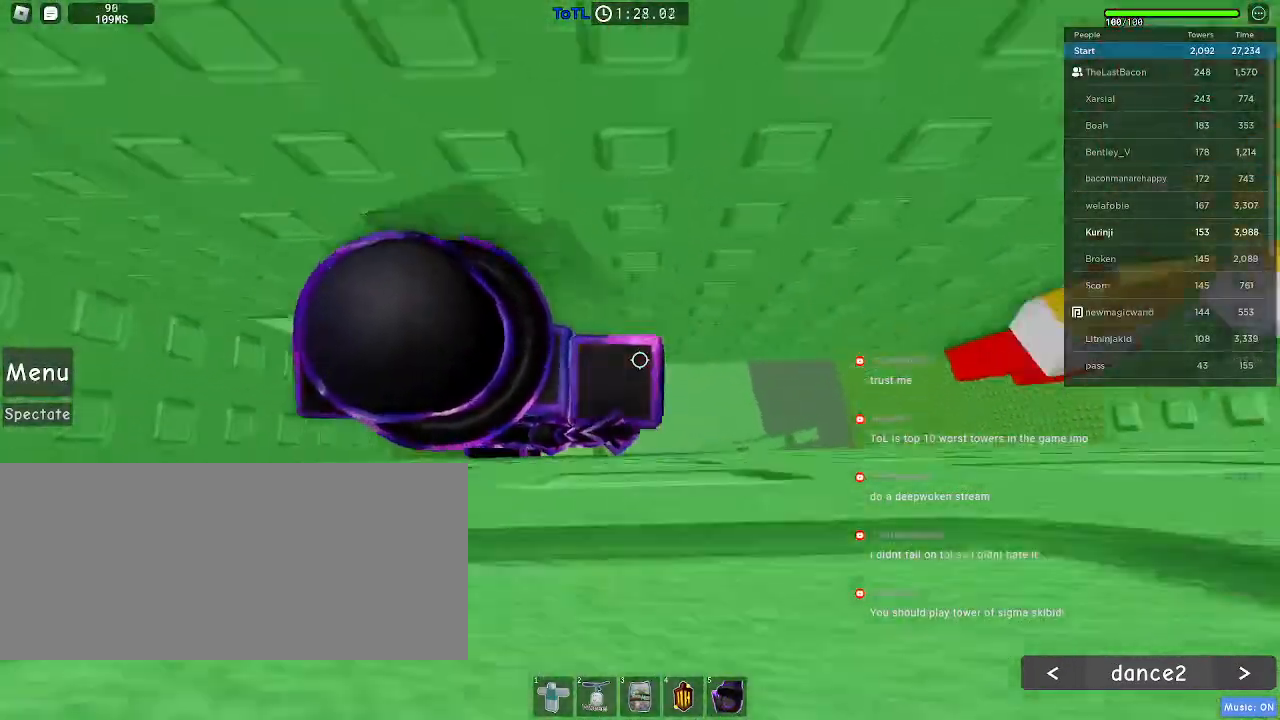
{"keys": ["d"], "mouse": [], "events": [[200, "space", "up"]]}
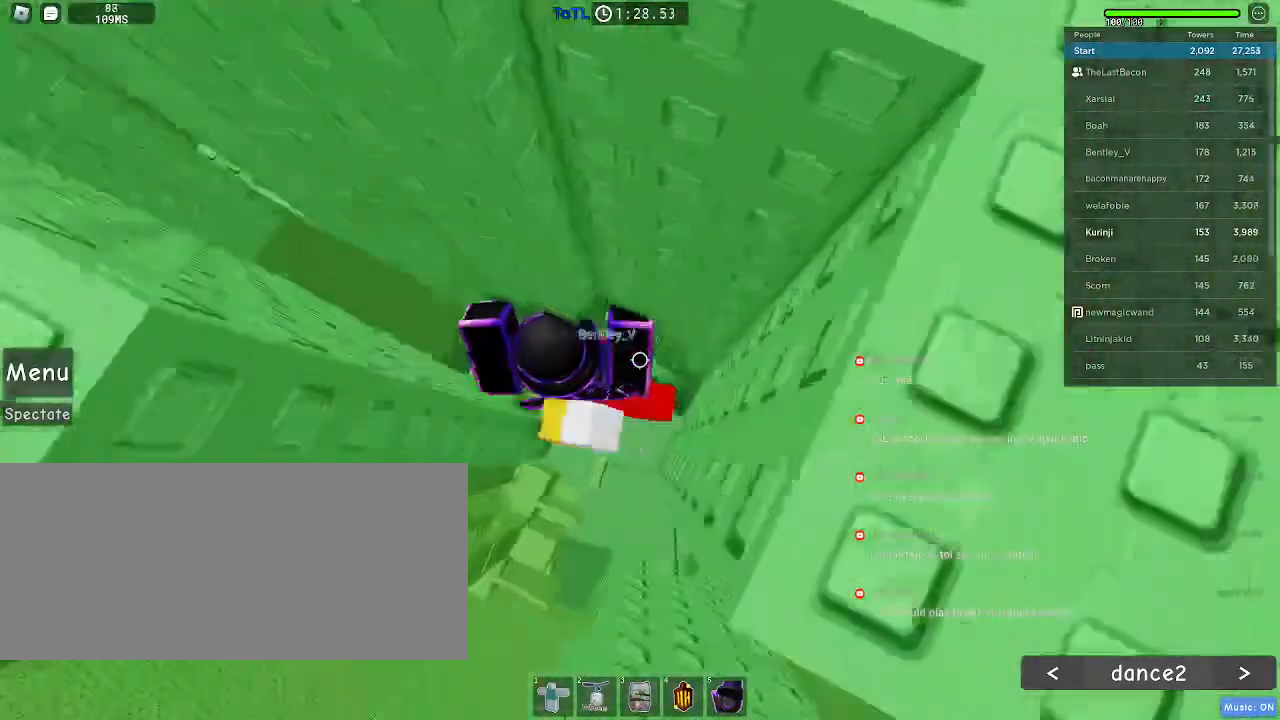
{"keys": ["w"], "mouse": [], "events": [[150, "w", "down"], [250, "d", "up"]]}
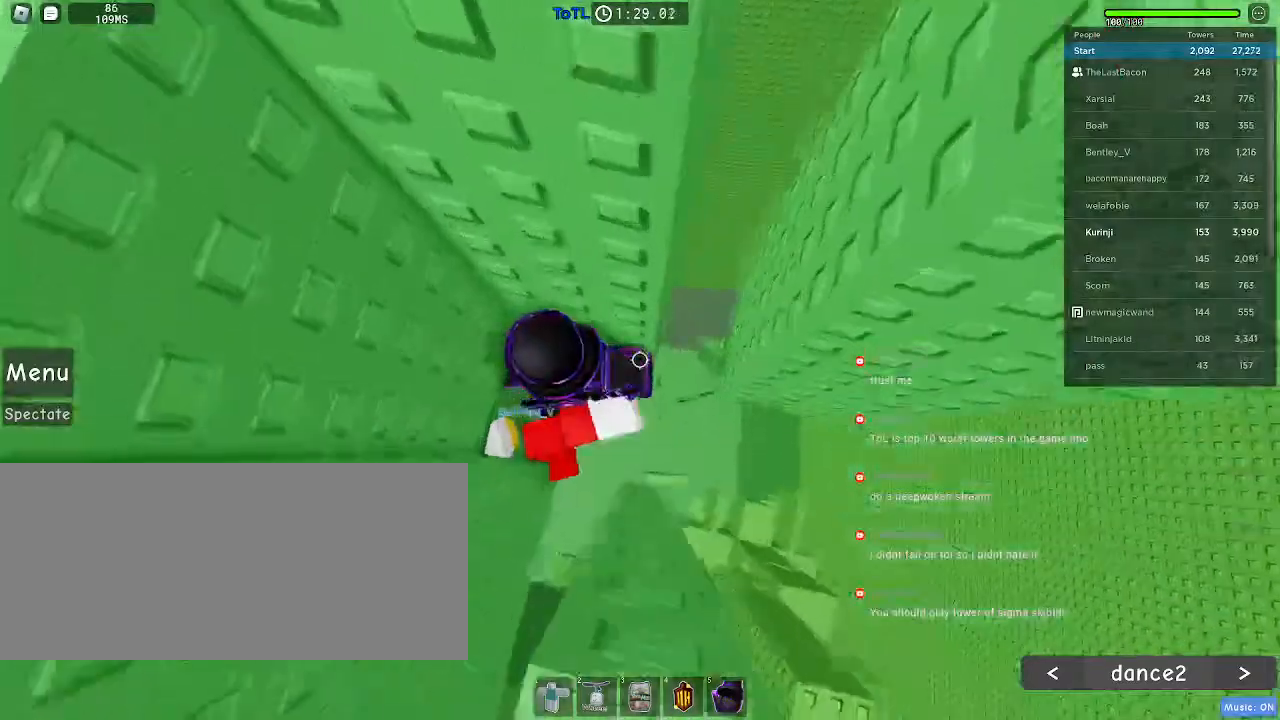
{"keys": ["d"], "mouse": [], "events": [[166, "w", "up"], [183, "ctrl", "down"], [250, "d", "down"], [300, "ctrl", "up"], [366, "space", "down"], [483, "space", "up"]]}
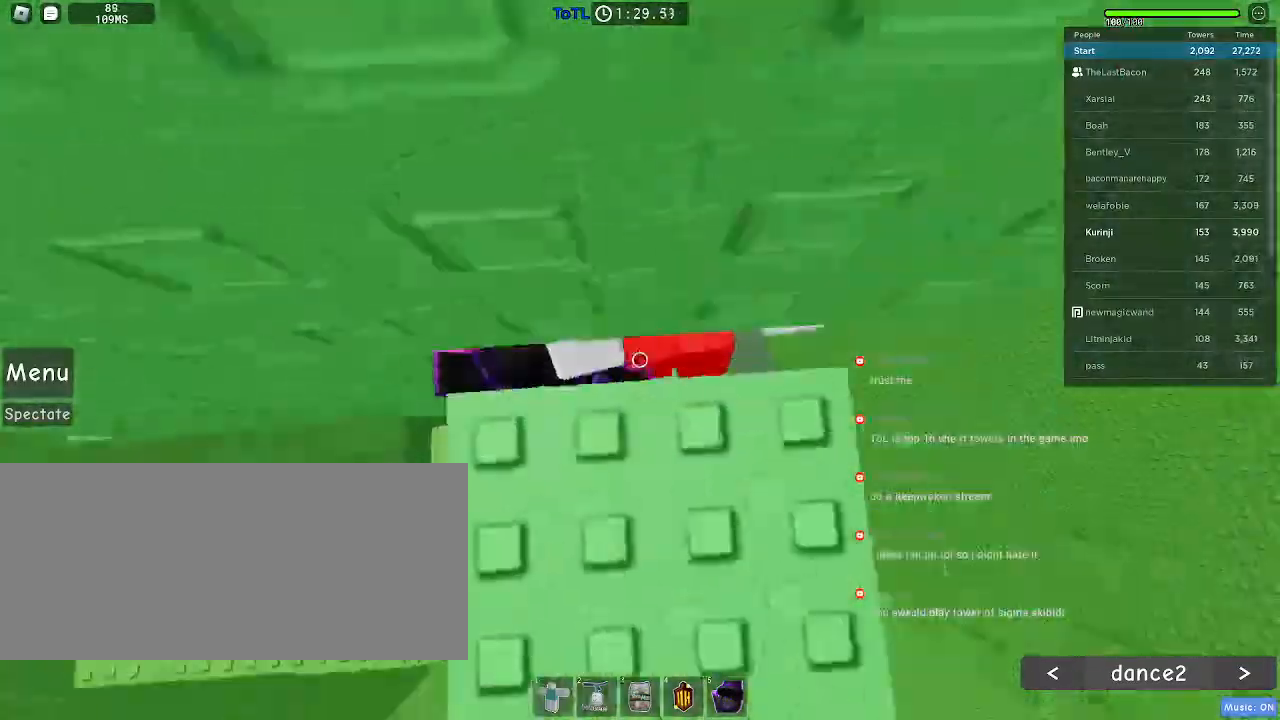
{"keys": ["d"], "mouse": [], "events": []}
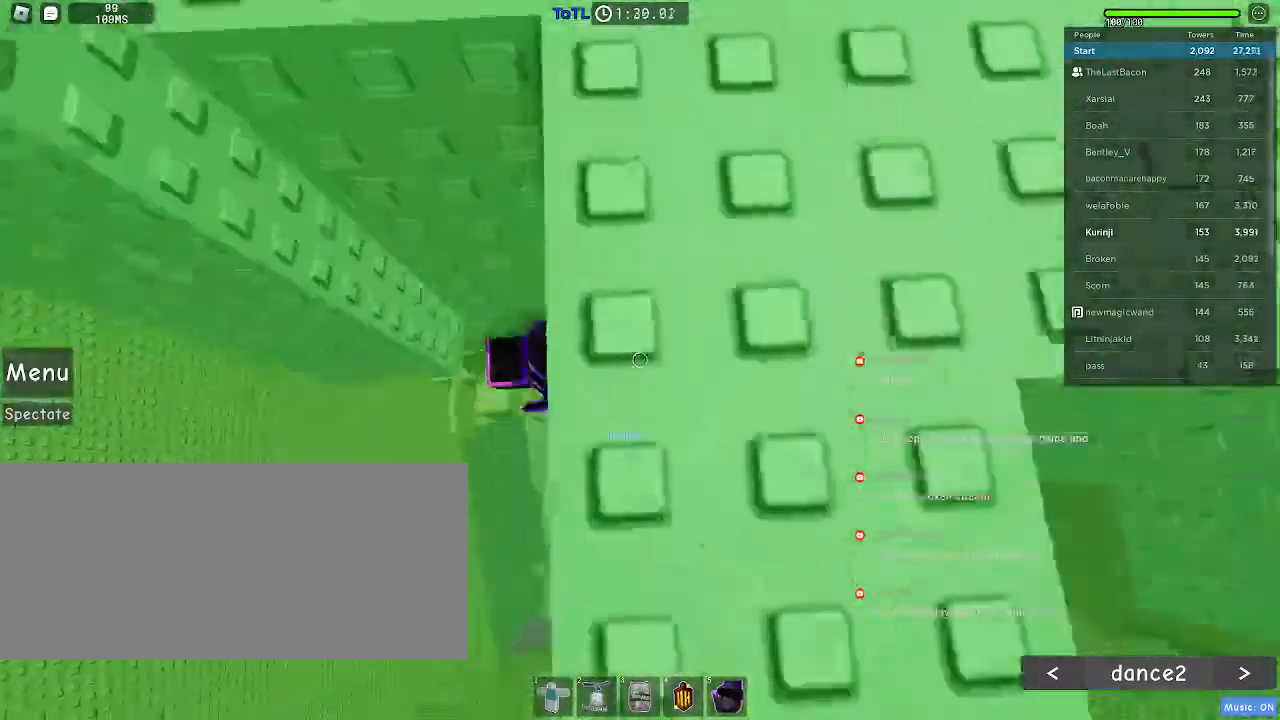
{"keys": ["d", "w"], "mouse": [], "events": [[266, "d", "up"], [400, "d", "down"], [416, "w", "down"]]}
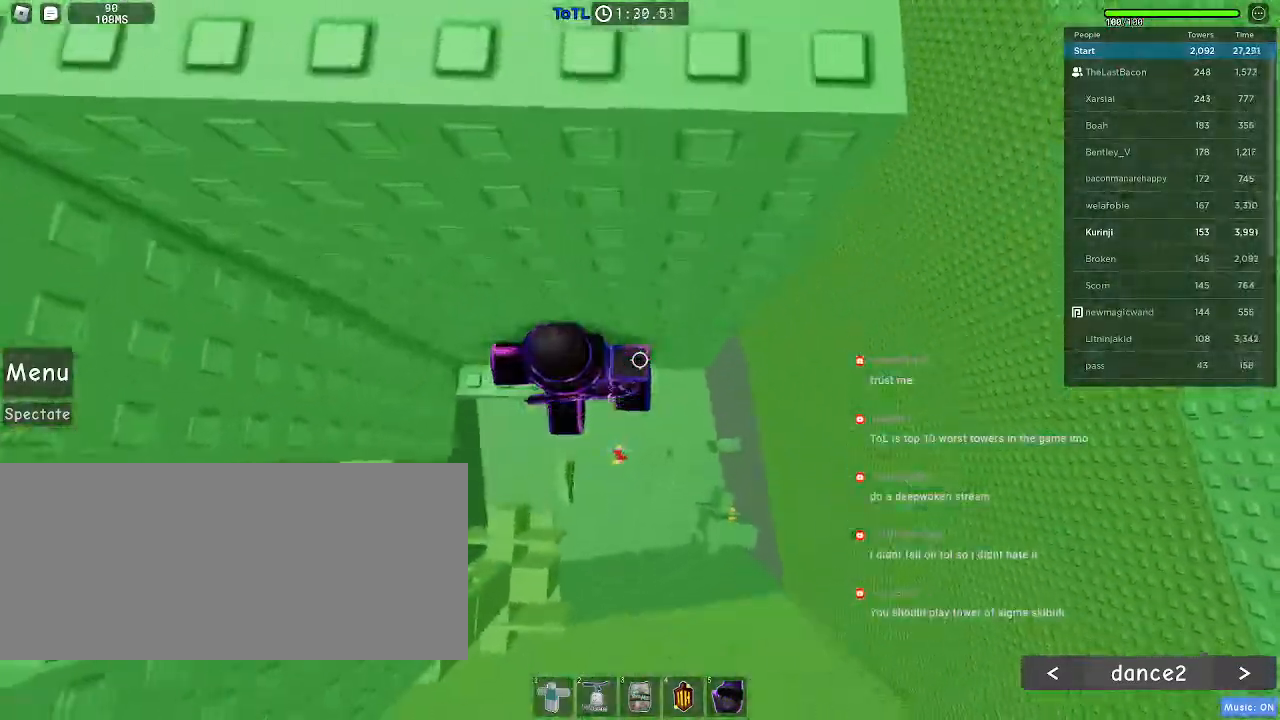
{"keys": ["w"], "mouse": [], "events": [[50, "d", "up"], [50, "w", "up"], [166, "w", "down"], [233, "w", "up"], [450, "w", "down"]]}
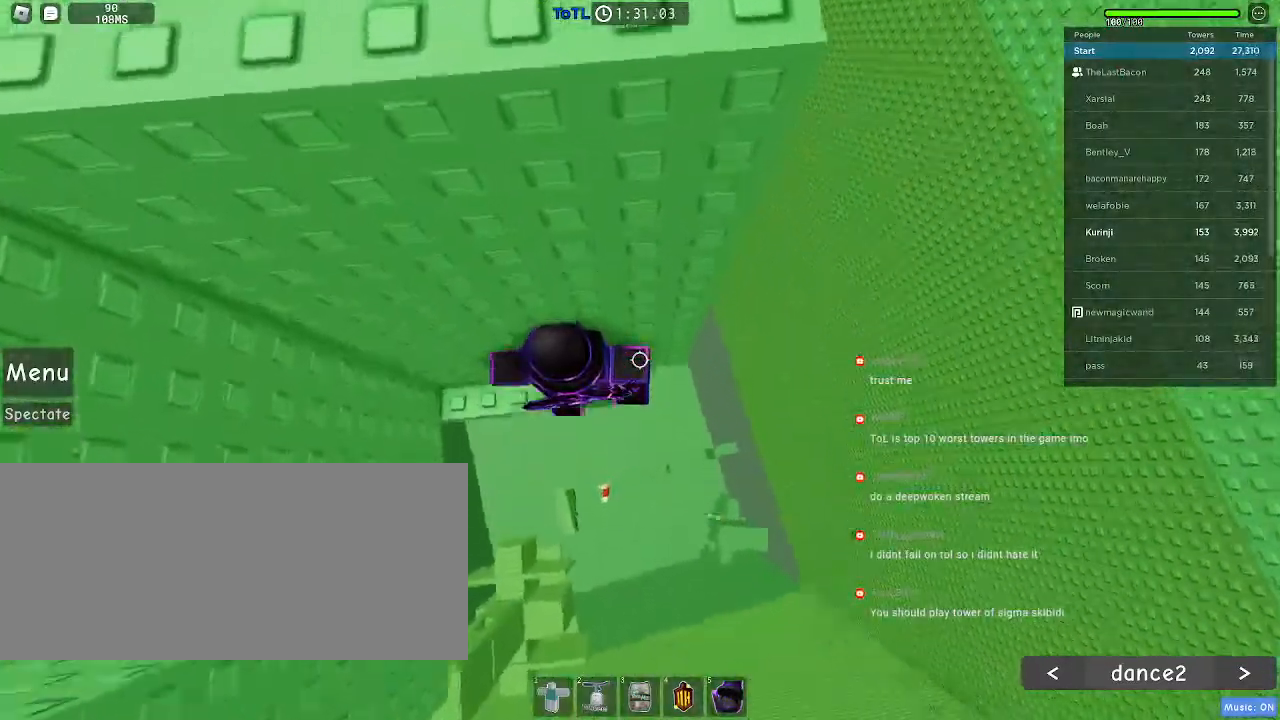
{"keys": ["d"], "mouse": [], "events": [[200, "w", "up"], [333, "mouse_left", "down"], [400, "mouse_left", "up"], [450, "d", "down"]]}
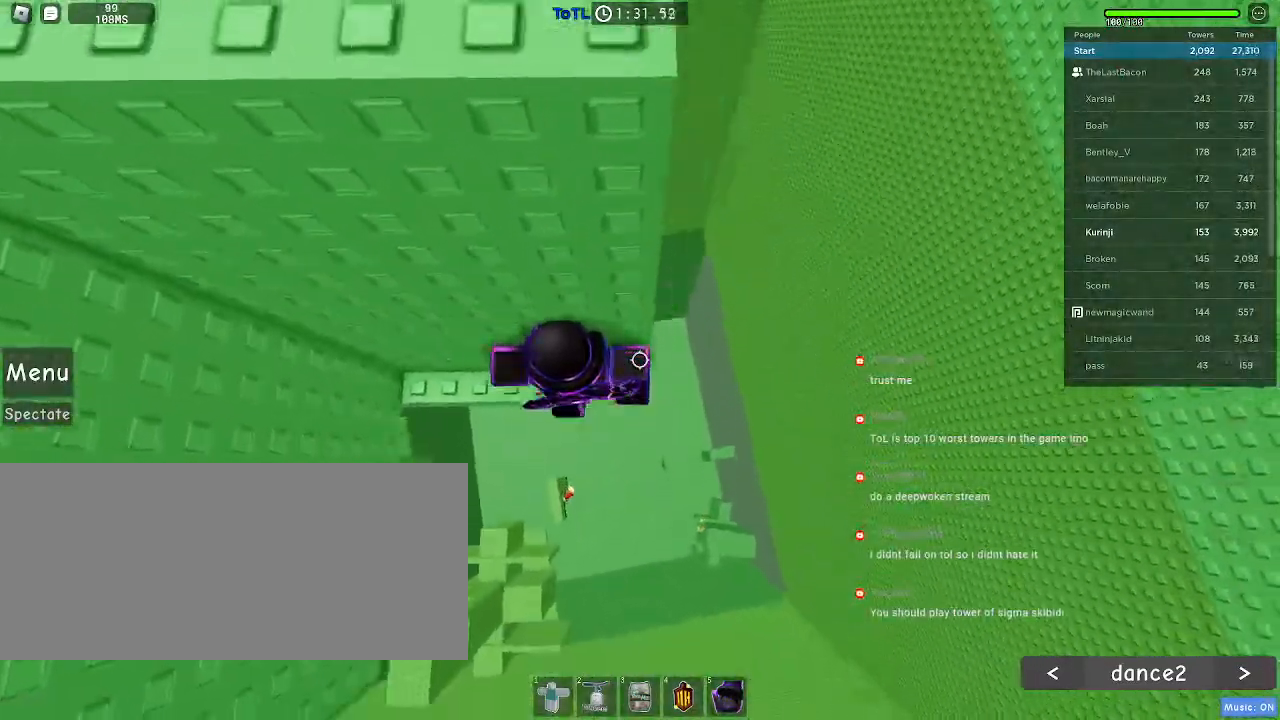
{"keys": ["d"], "mouse": [], "events": [[83, "space", "down"], [150, "space", "up"]]}